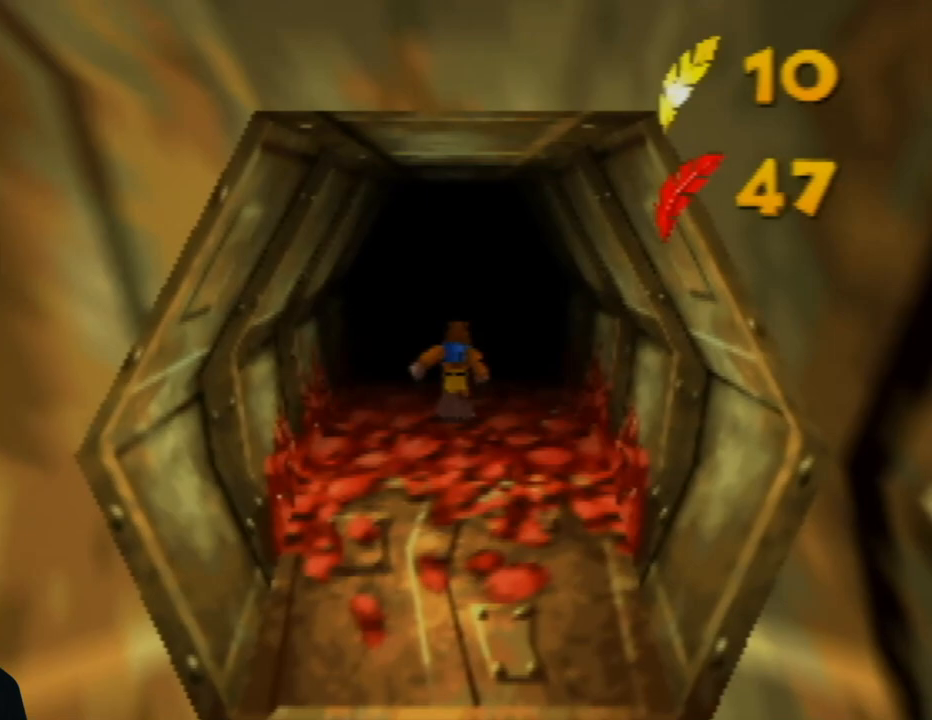
Gameplay with a controller (Nintendo layout); each line is a JSON object with the inputs held at the frame after it. "events" lists button and stick changes between this image and that frame as [ms after this image, input, new state], when the widget could be followed in between. Not read: L1 L3 R1 R3.
{"buttons": [], "left_stick": "up", "events": []}
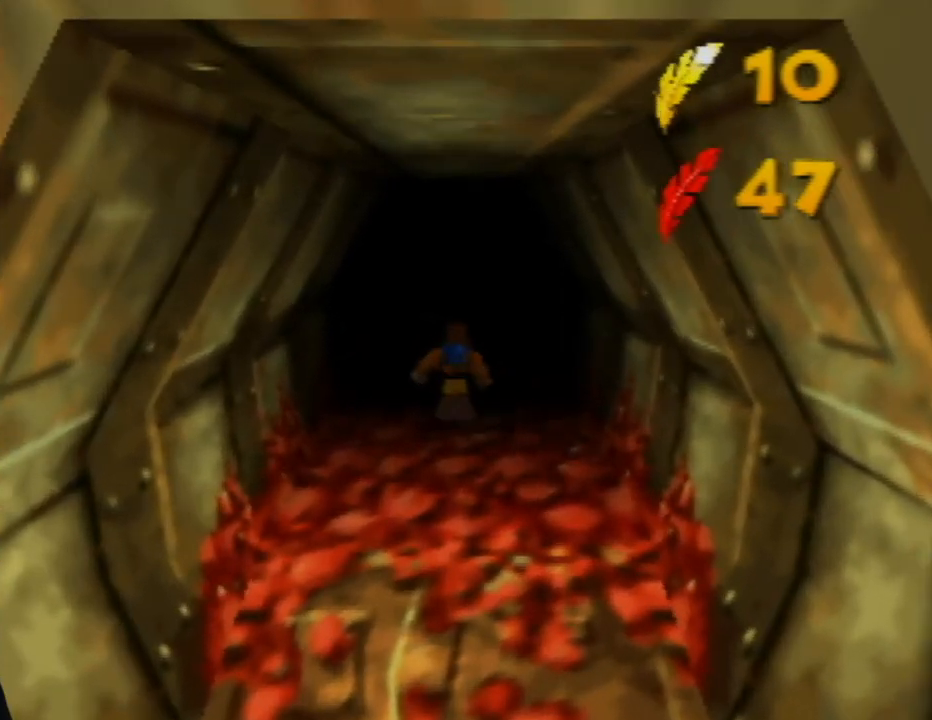
{"buttons": [], "left_stick": "up", "events": []}
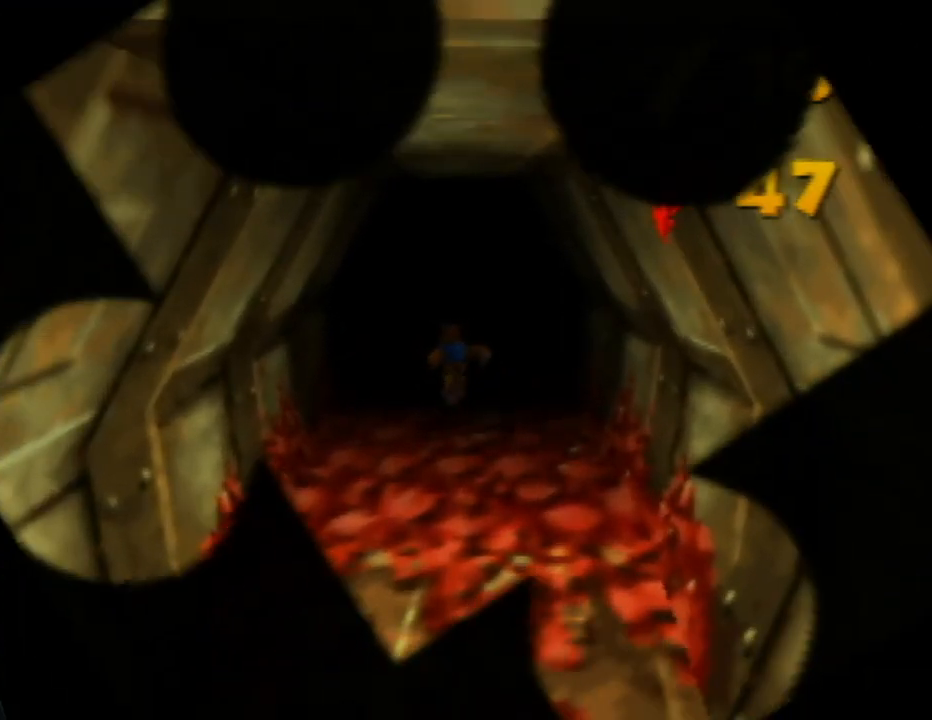
{"buttons": [], "left_stick": "center", "events": [[367, "left_stick", "center"]]}
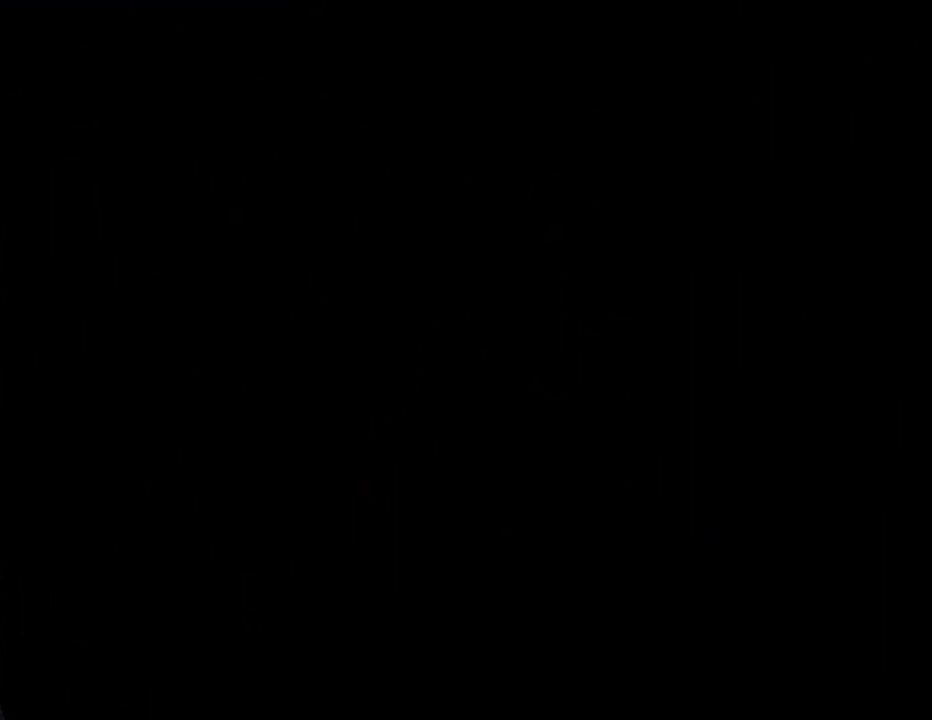
{"buttons": [], "left_stick": "center", "events": []}
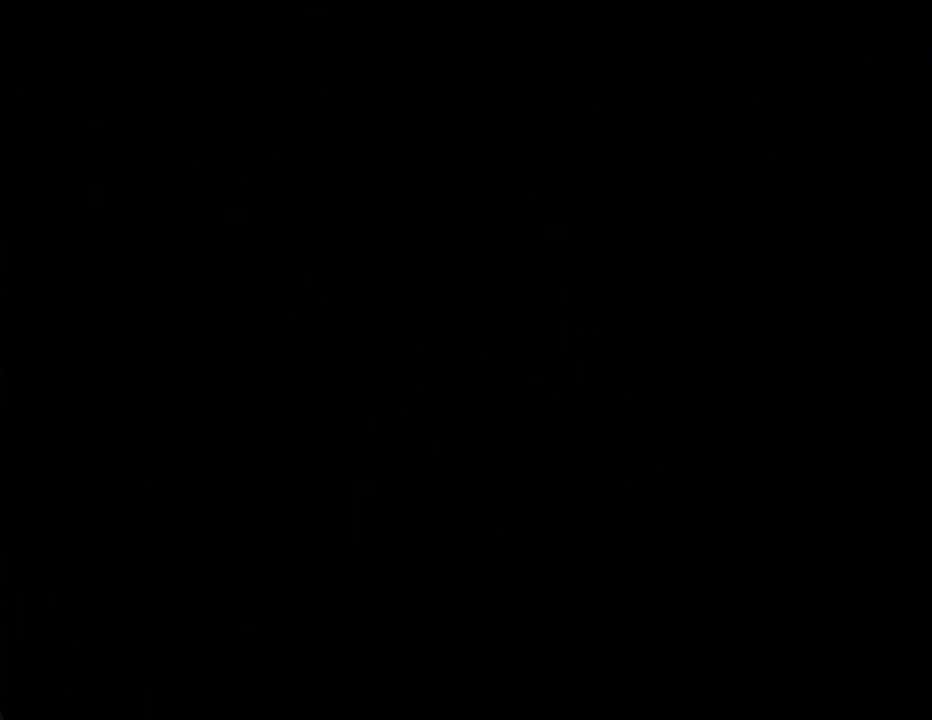
{"buttons": [], "left_stick": "center", "events": []}
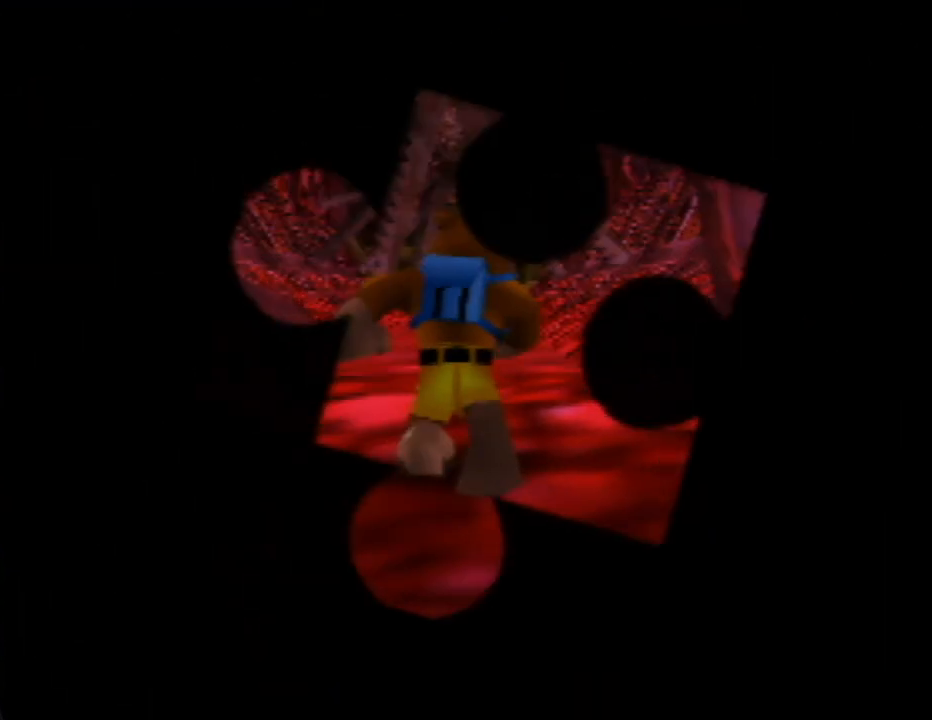
{"buttons": [], "left_stick": "center", "events": []}
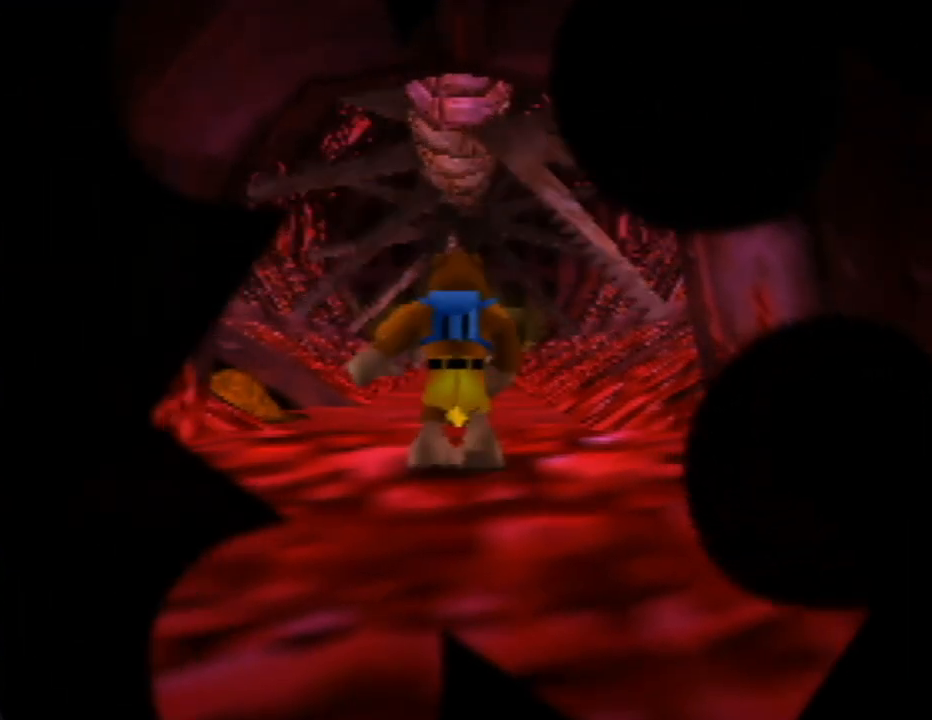
{"buttons": [], "left_stick": "center", "events": []}
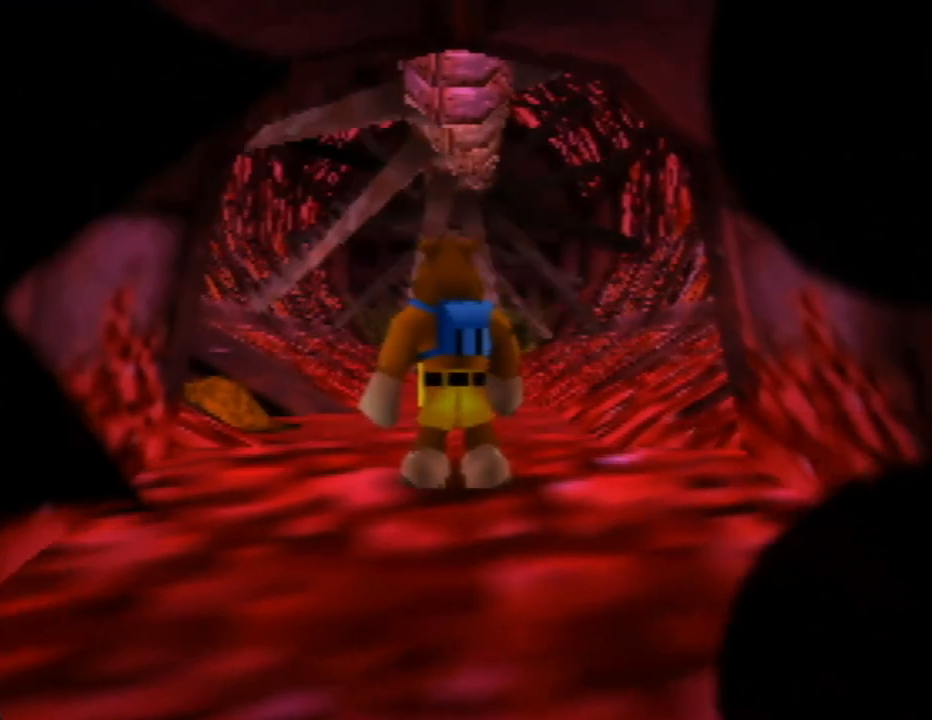
{"buttons": [], "left_stick": "up", "events": [[350, "left_stick", "up"]]}
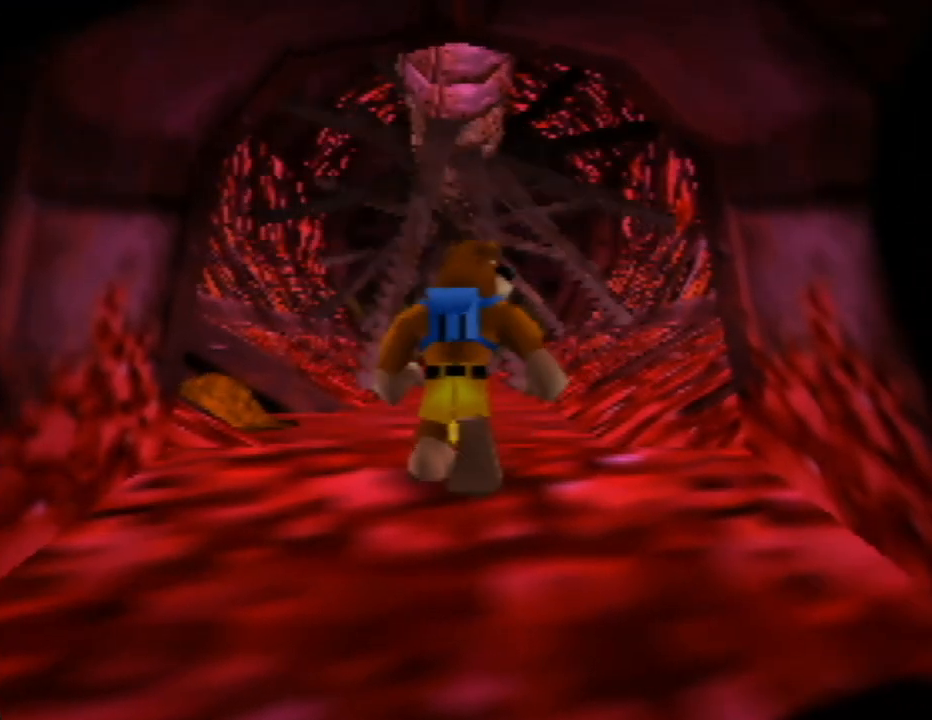
{"buttons": [], "left_stick": "center", "events": [[383, "left_stick", "center"]]}
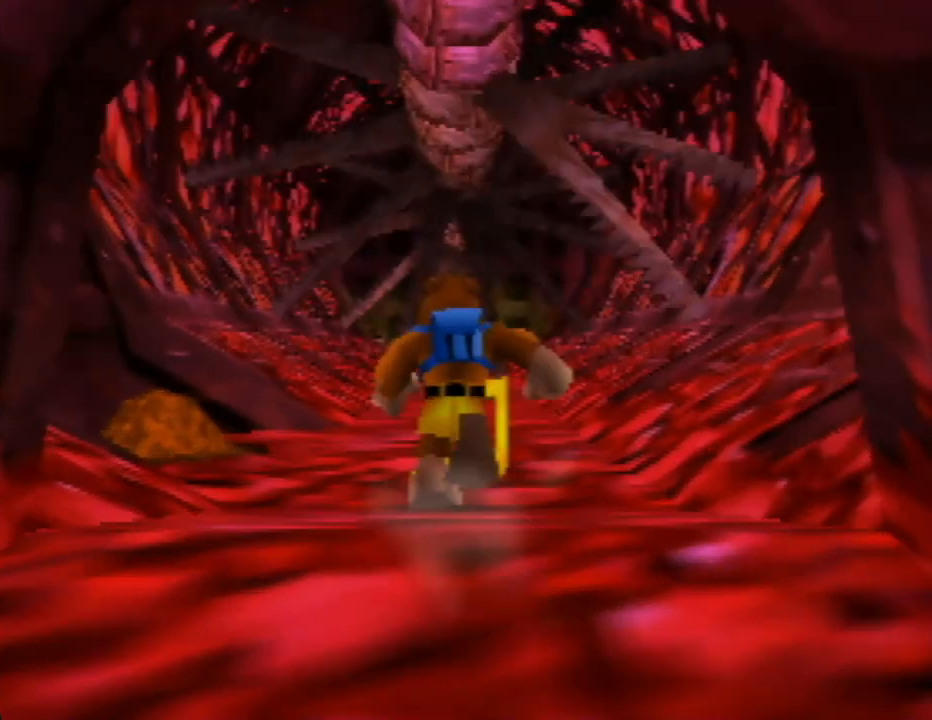
{"buttons": [], "left_stick": "center", "events": [[117, "left_stick", "right"], [317, "left_stick", "center"]]}
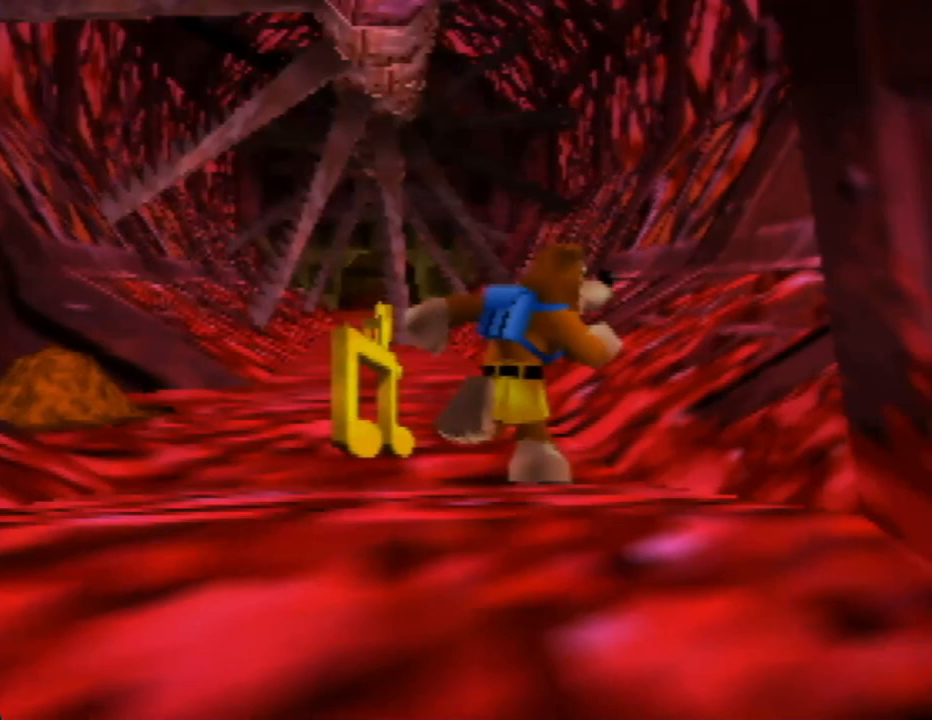
{"buttons": [], "left_stick": "center", "events": [[250, "left_stick", "left"], [433, "left_stick", "center"]]}
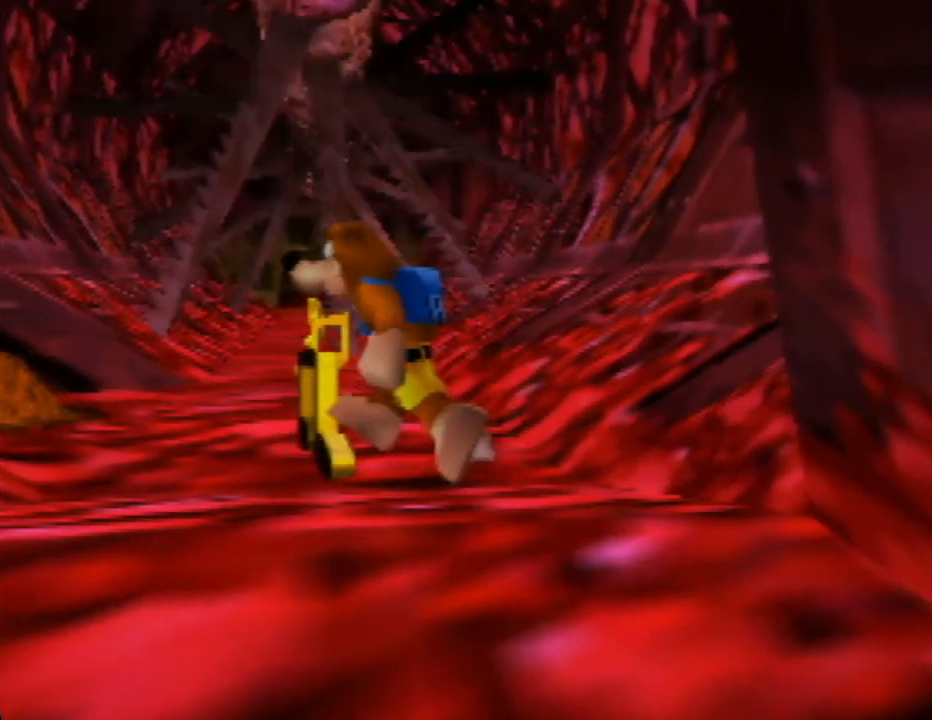
{"buttons": [], "left_stick": "center", "events": []}
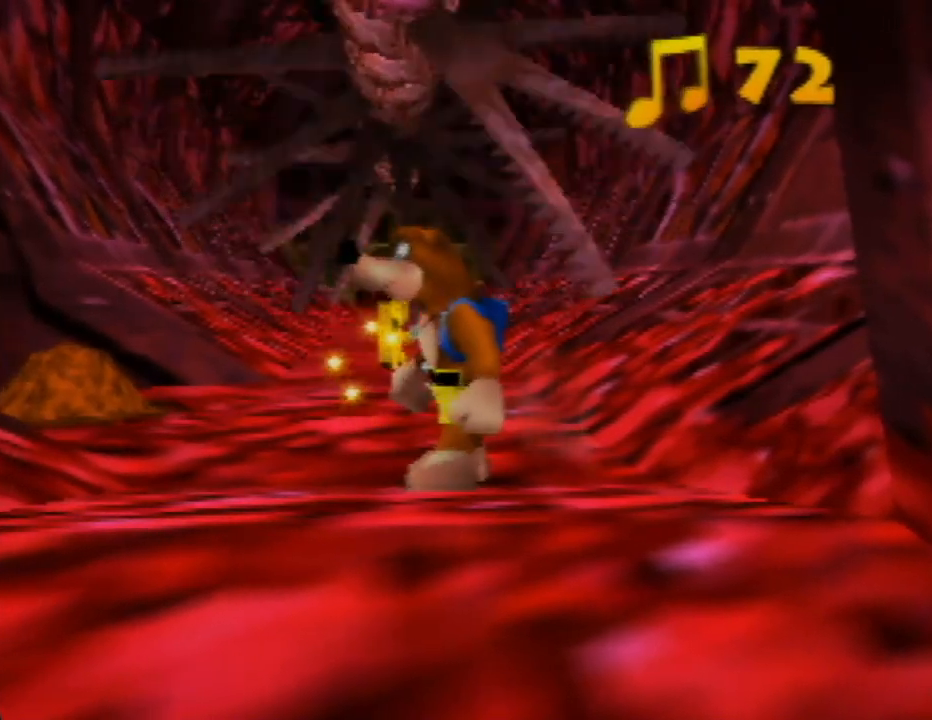
{"buttons": [], "left_stick": "center", "events": []}
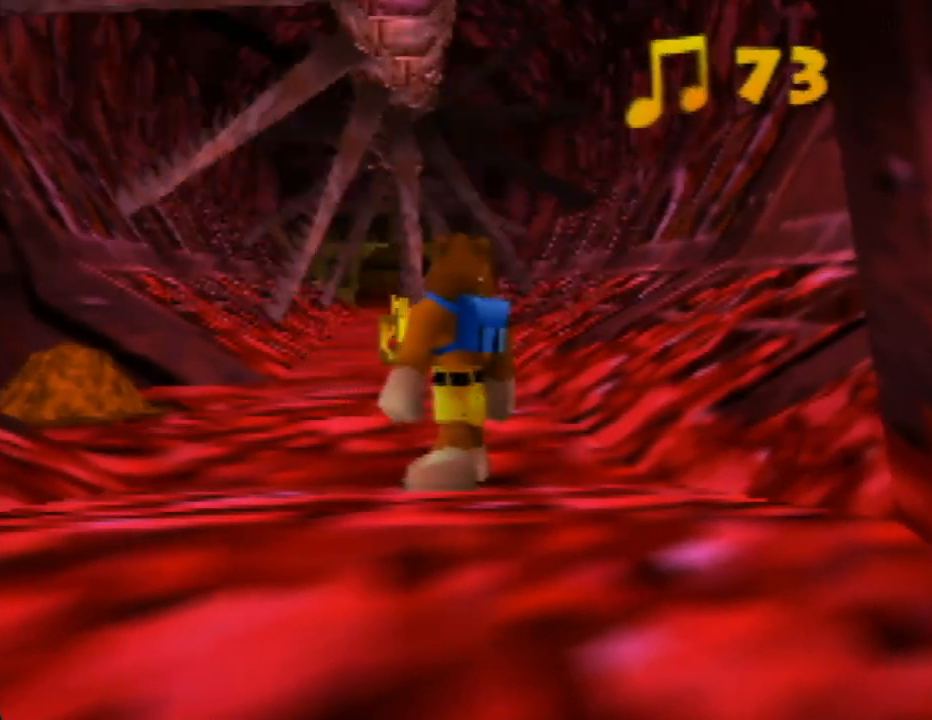
{"buttons": [], "left_stick": "down", "events": [[450, "left_stick", "down"]]}
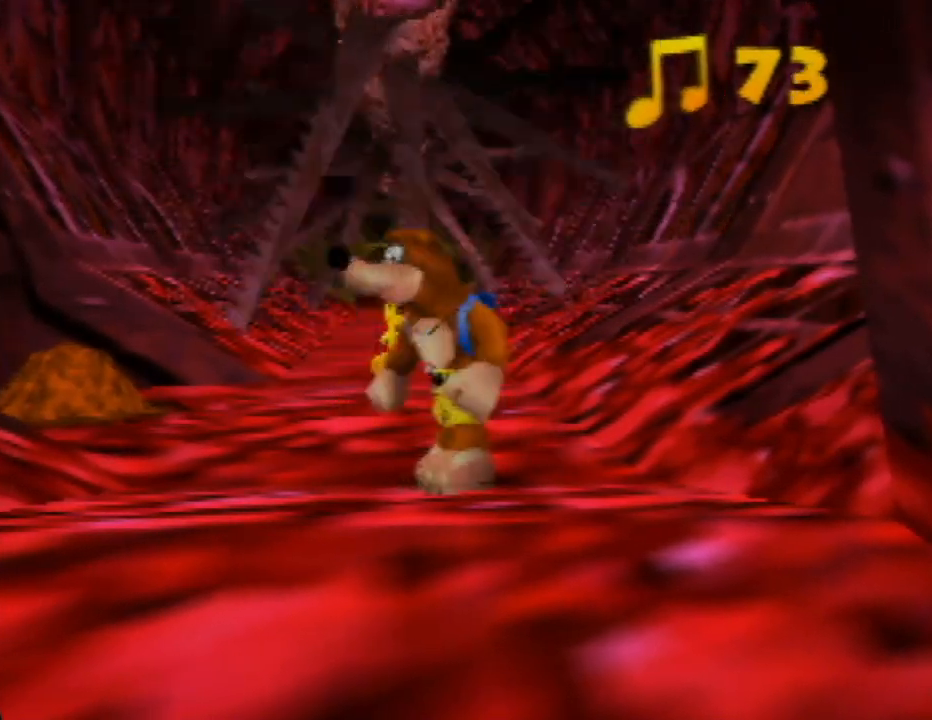
{"buttons": [], "left_stick": "down", "events": []}
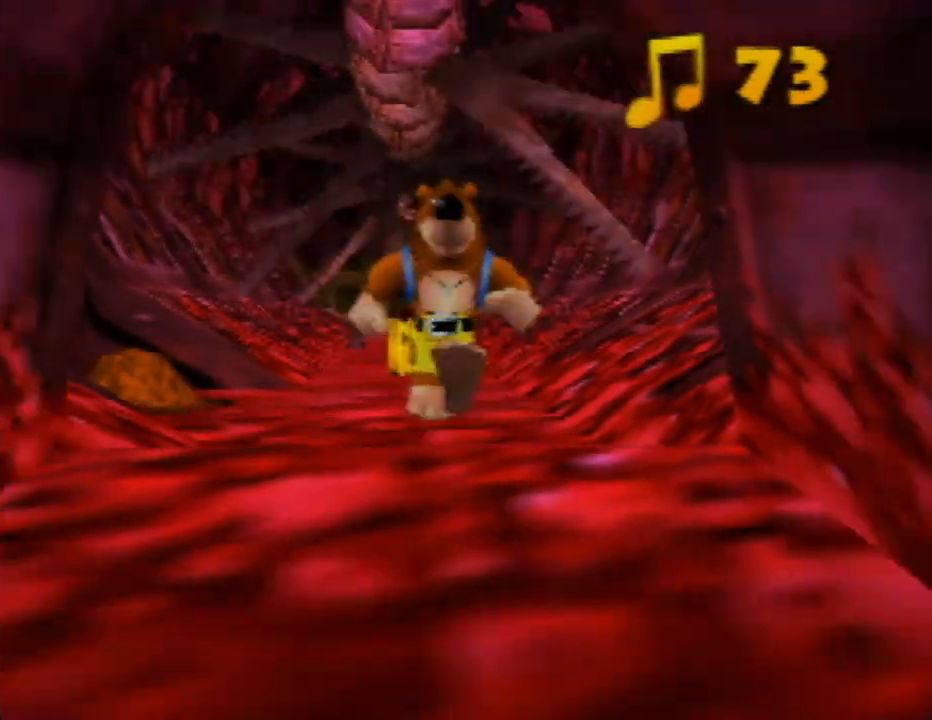
{"buttons": [], "left_stick": "down", "events": []}
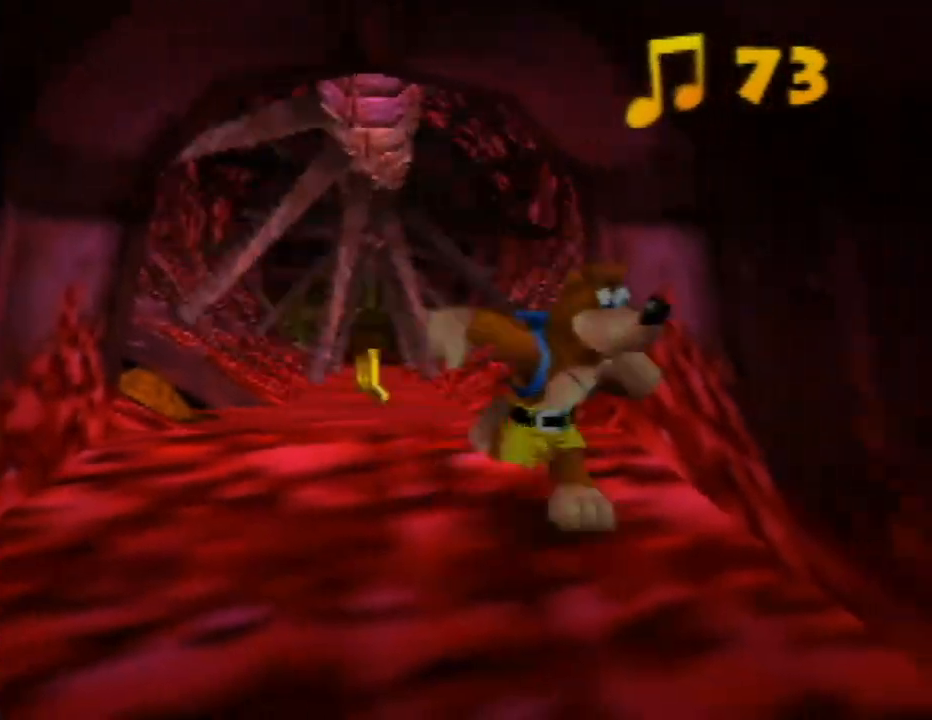
{"buttons": [], "left_stick": "down", "events": []}
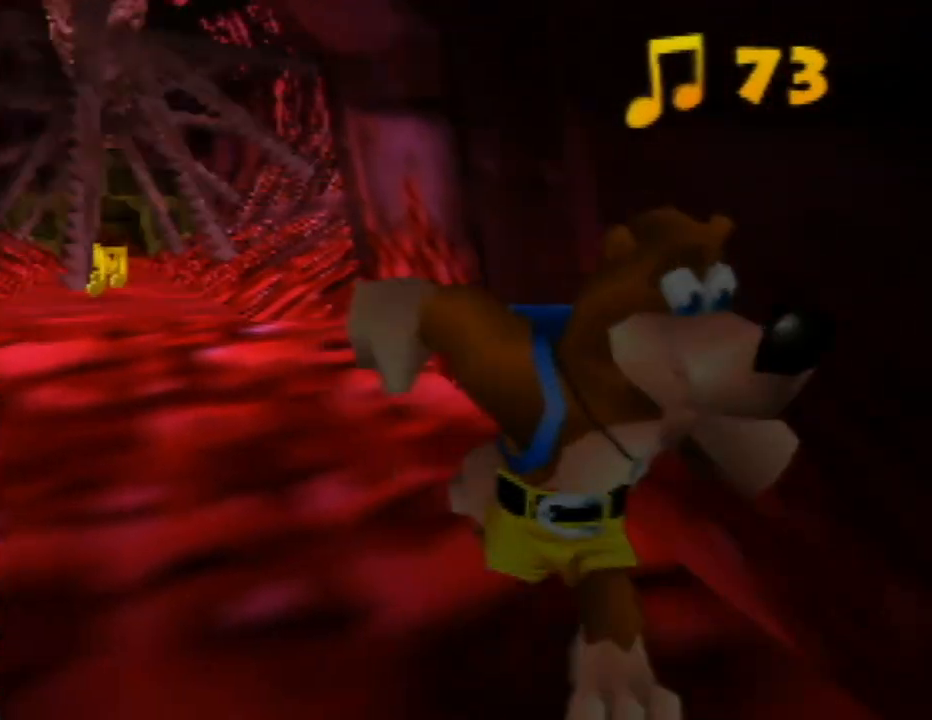
{"buttons": [], "left_stick": "down-right", "events": [[67, "left_stick", "down-right"]]}
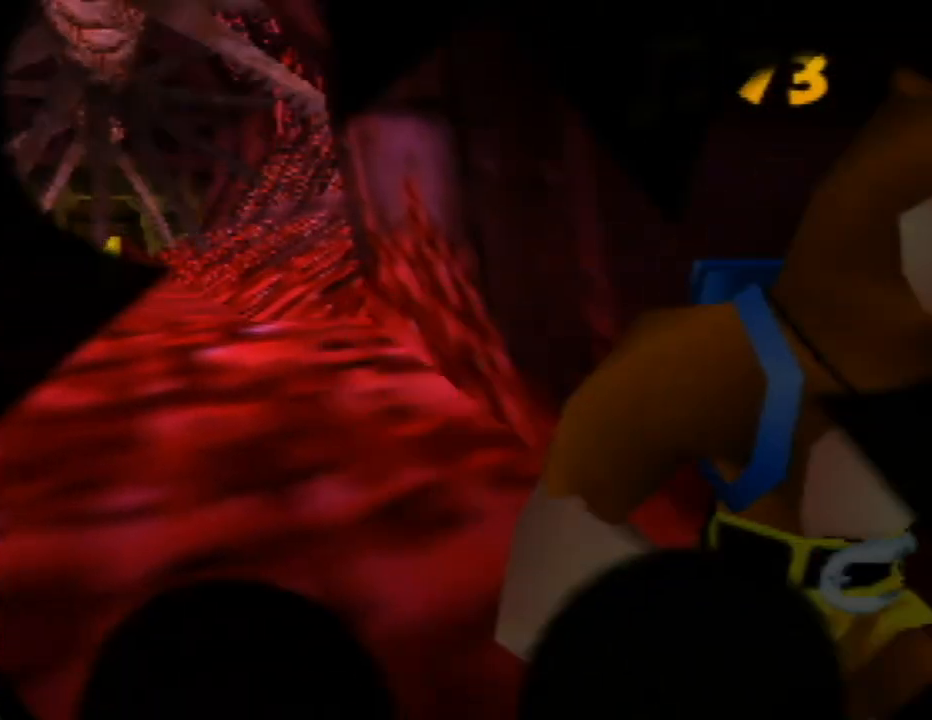
{"buttons": [], "left_stick": "center", "events": [[50, "left_stick", "center"]]}
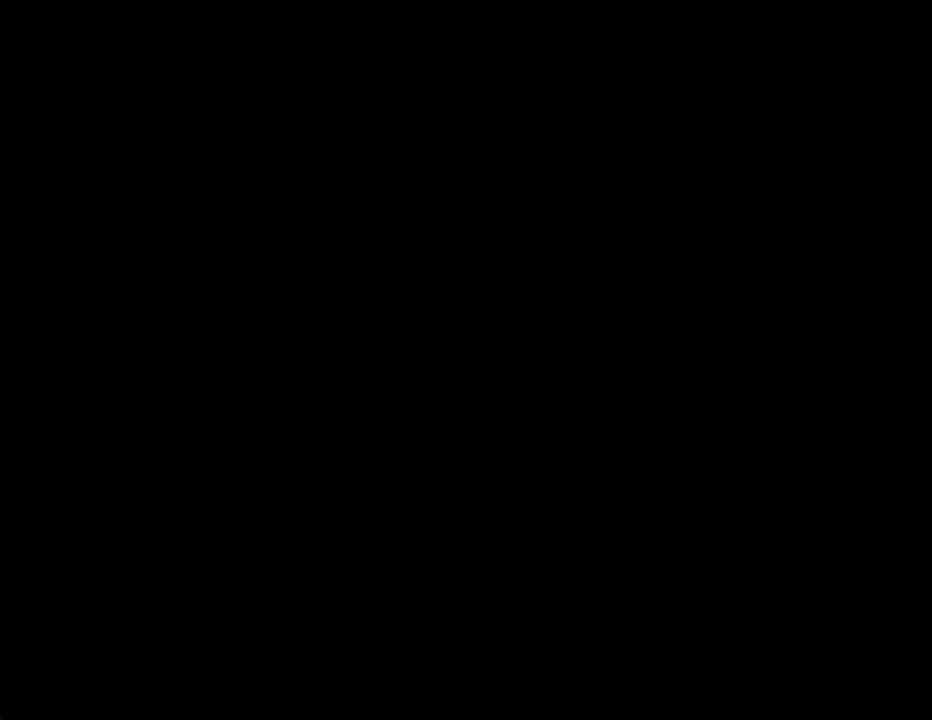
{"buttons": [], "left_stick": "center", "events": []}
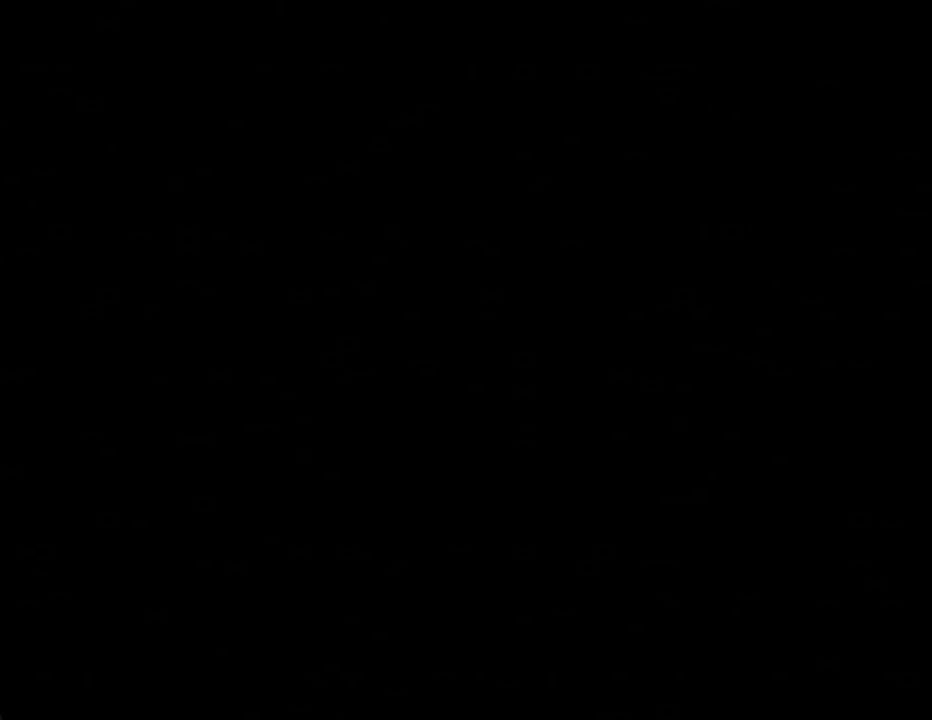
{"buttons": [], "left_stick": "center", "events": []}
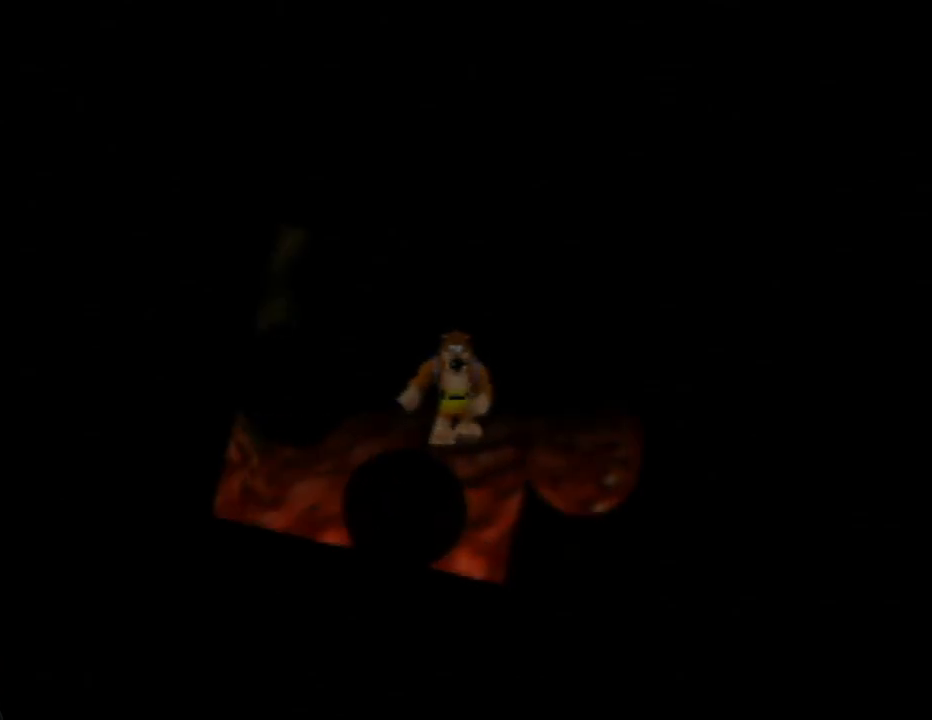
{"buttons": [], "left_stick": "down", "events": [[433, "left_stick", "down"]]}
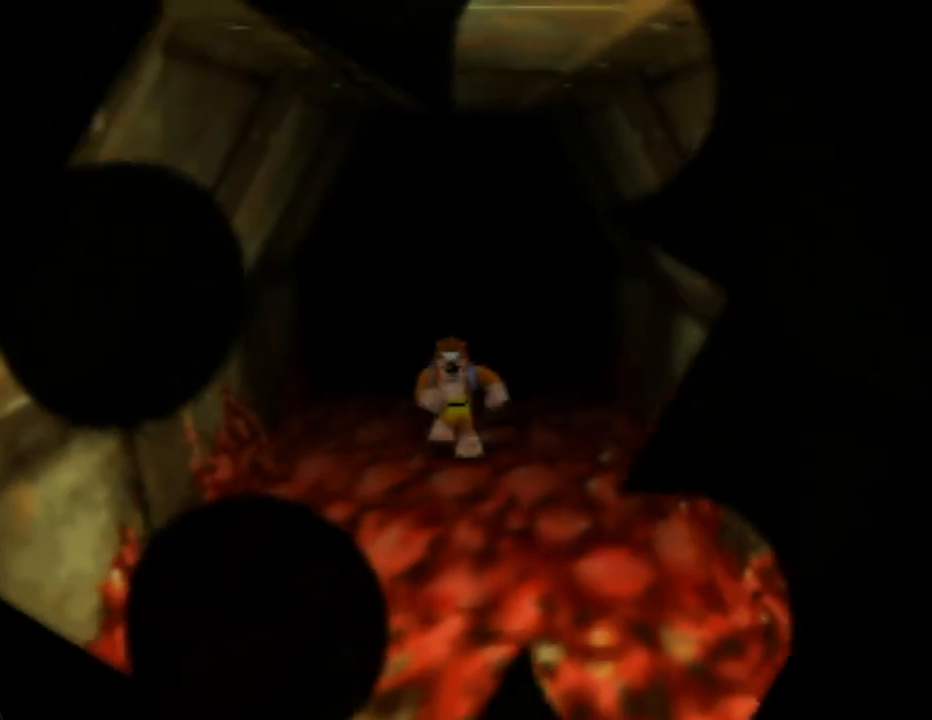
{"buttons": [], "left_stick": "down", "events": []}
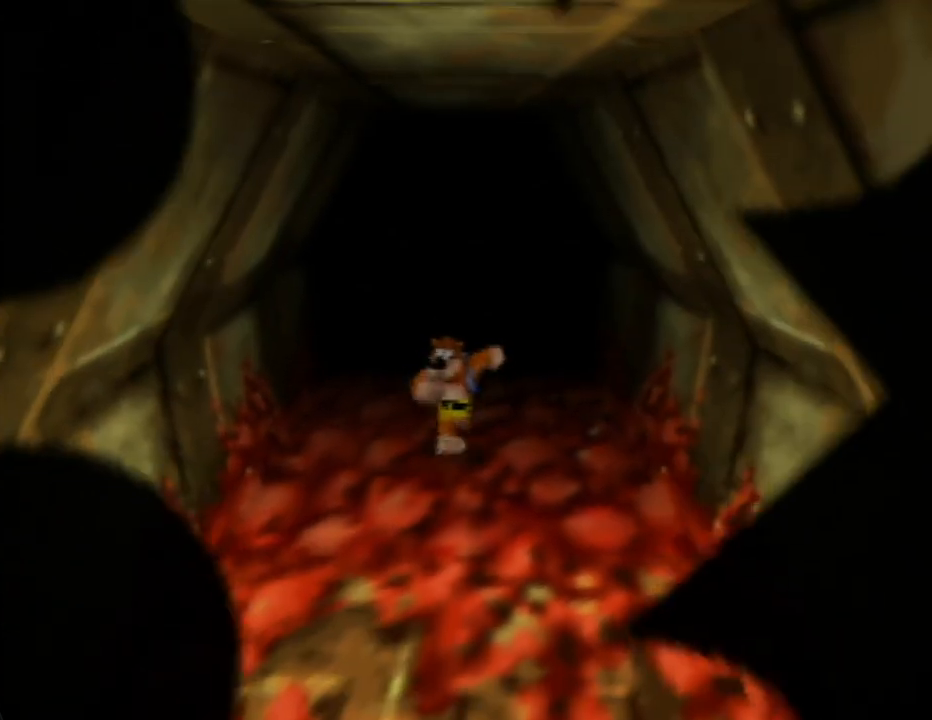
{"buttons": [], "left_stick": "down", "events": []}
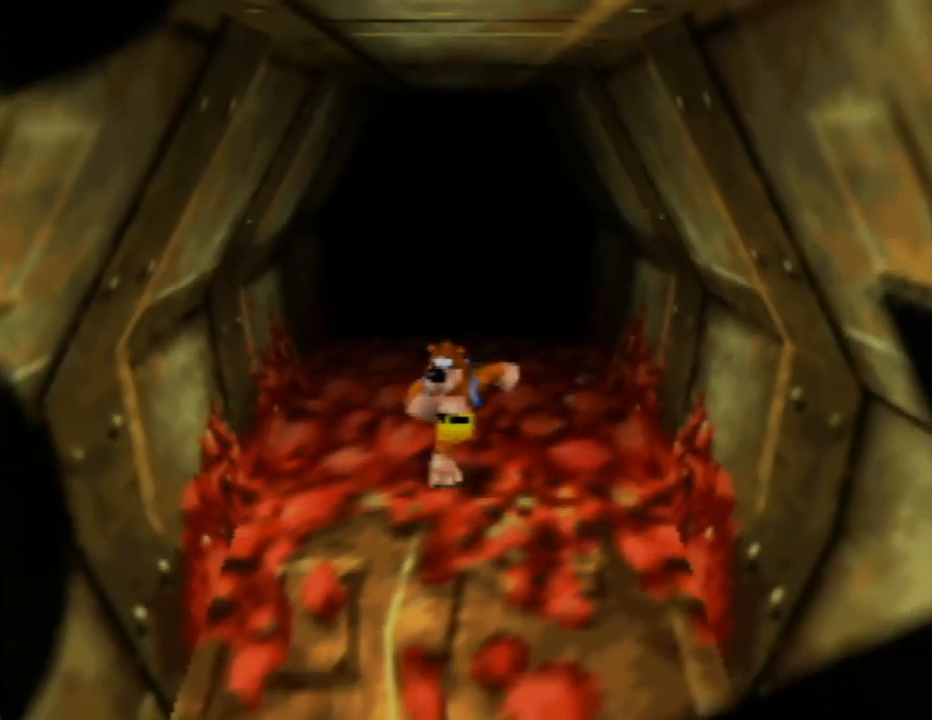
{"buttons": [], "left_stick": "down", "events": [[217, "A", "down"], [367, "A", "up"]]}
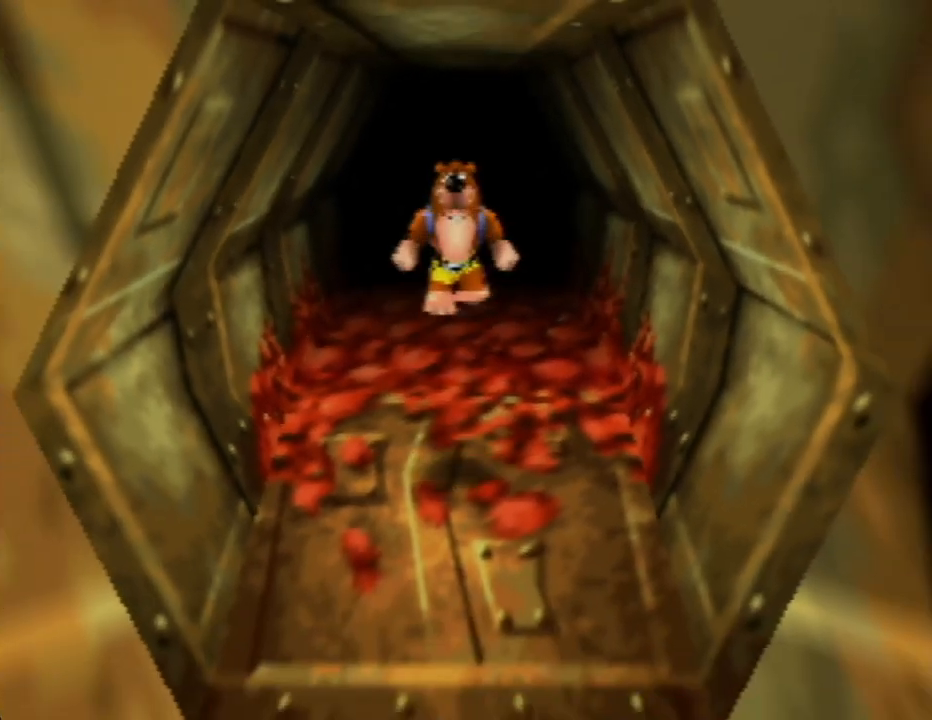
{"buttons": [], "left_stick": "down", "events": []}
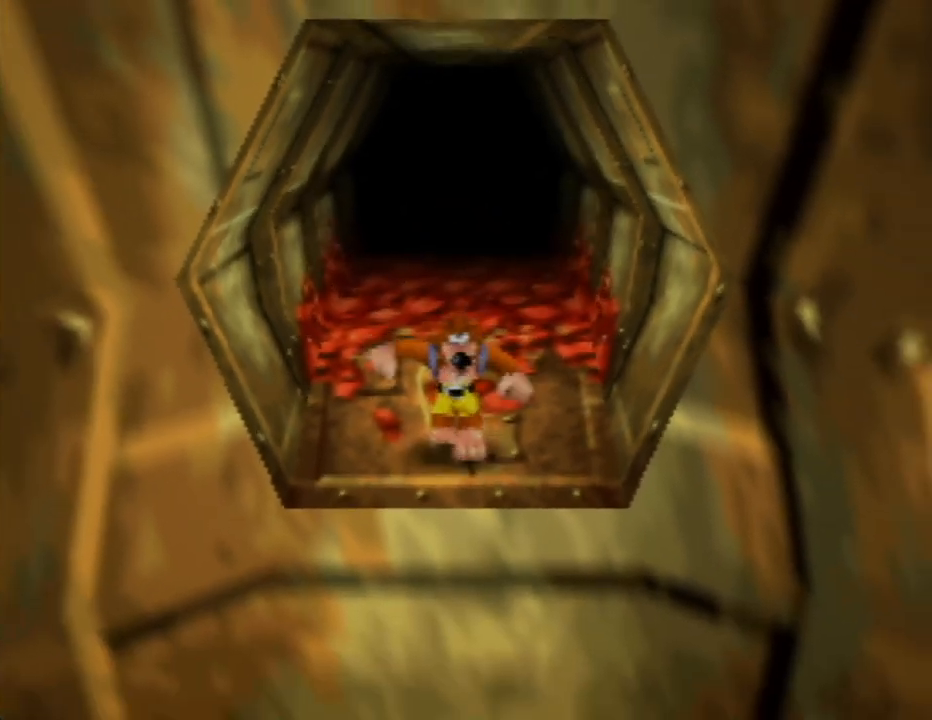
{"buttons": [], "left_stick": "down", "events": []}
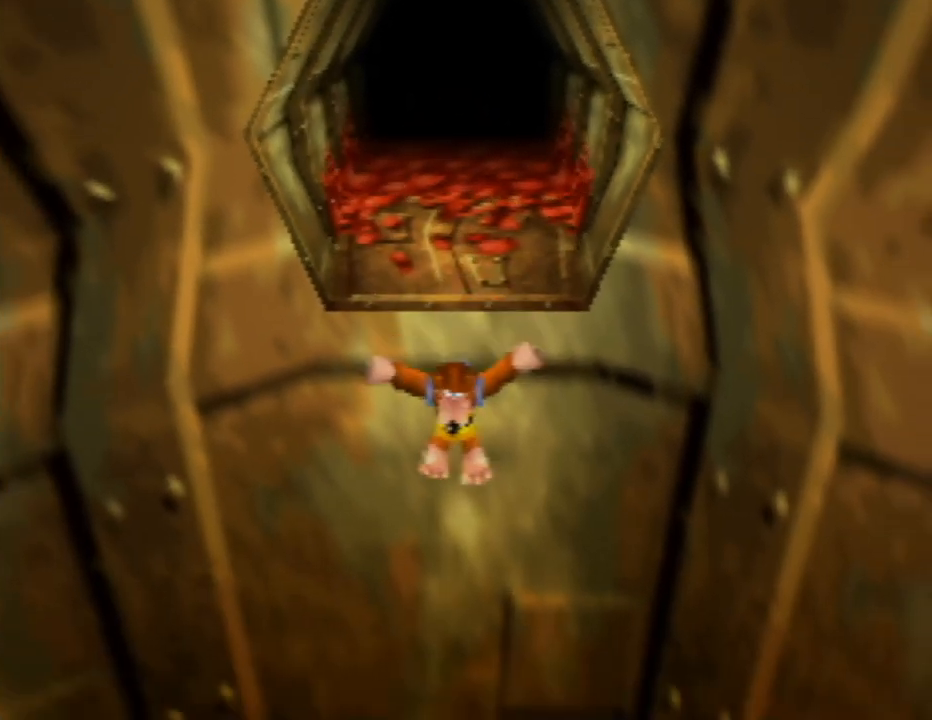
{"buttons": ["C_RIGHT"], "left_stick": "center", "events": [[183, "C_RIGHT", "down"], [300, "left_stick", "center"], [333, "C_RIGHT", "up"], [383, "C_RIGHT", "down"]]}
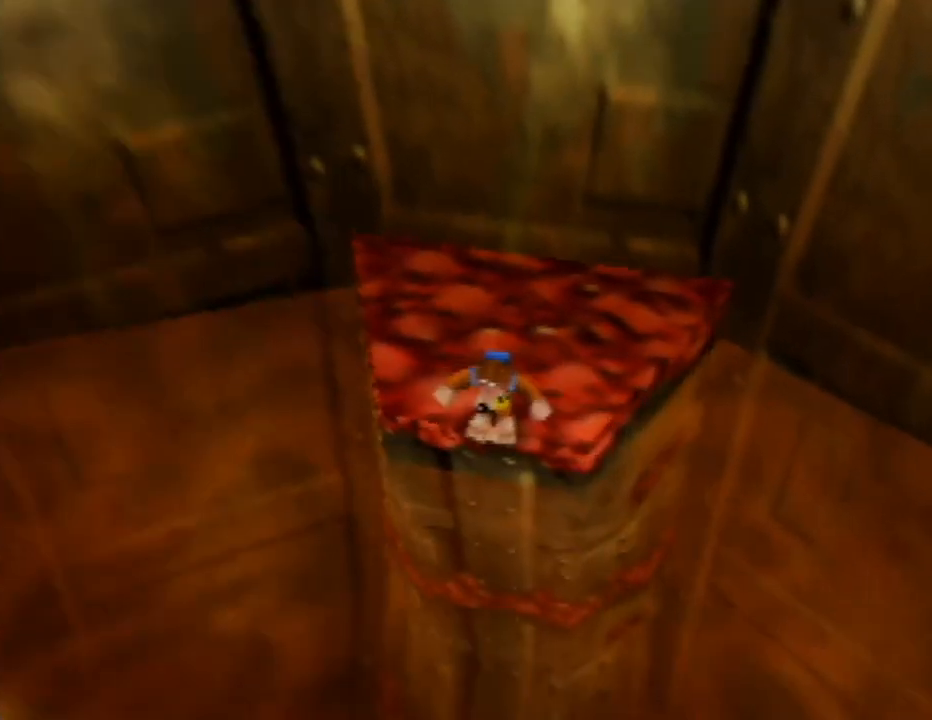
{"buttons": [], "left_stick": "left", "events": [[17, "C_RIGHT", "up"], [67, "C_RIGHT", "down"], [100, "left_stick", "left"], [200, "C_RIGHT", "up"], [350, "C_RIGHT", "down"], [500, "C_RIGHT", "up"]]}
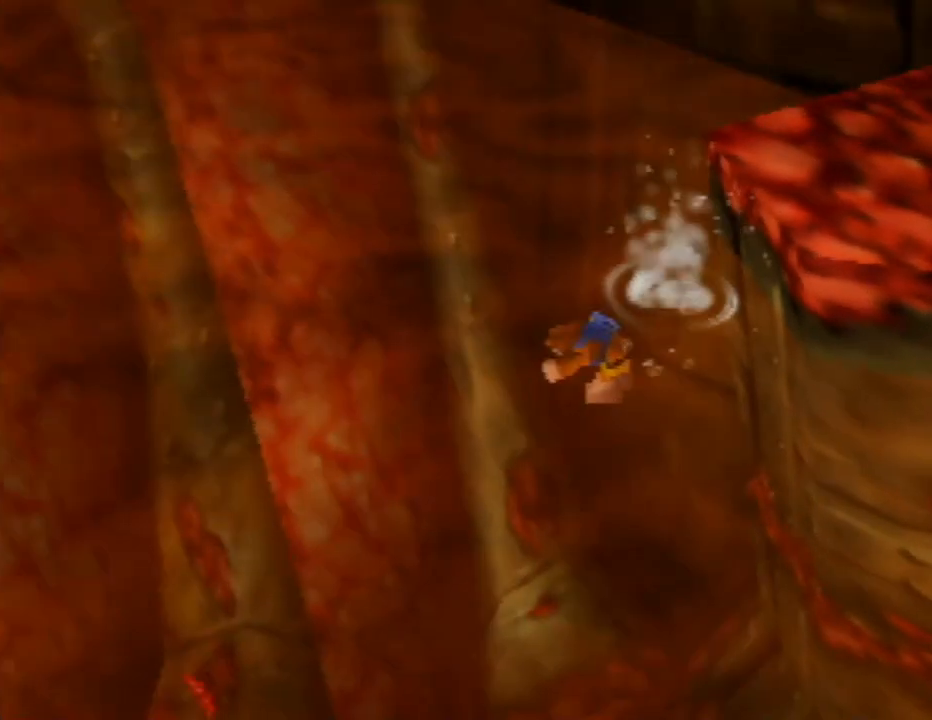
{"buttons": ["C_RIGHT"], "left_stick": "up-left", "events": [[400, "C_RIGHT", "down"], [483, "left_stick", "up-left"]]}